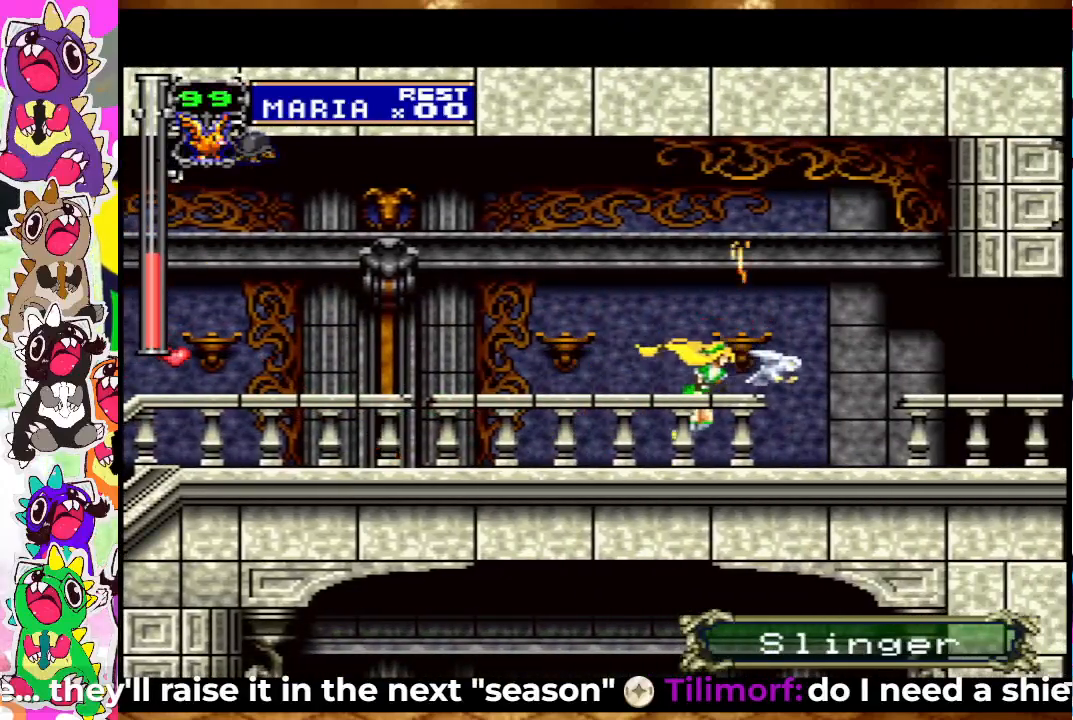
Gameplay with a controller (PlayStation layout); each line is a JSON object with the inputs held at the frame after it. "events" lists button and stick changes between this image and that frame as [ms after this image, input, new state], when the widget could be followed in between. Not read: L3 R3.
{"buttons": ["DPAD_RIGHT"], "left_stick": "center", "right_stick": "center", "events": [[17, "SQUARE", "down"], [67, "SQUARE", "up"], [217, "SQUARE", "down"], [350, "SQUARE", "up"]]}
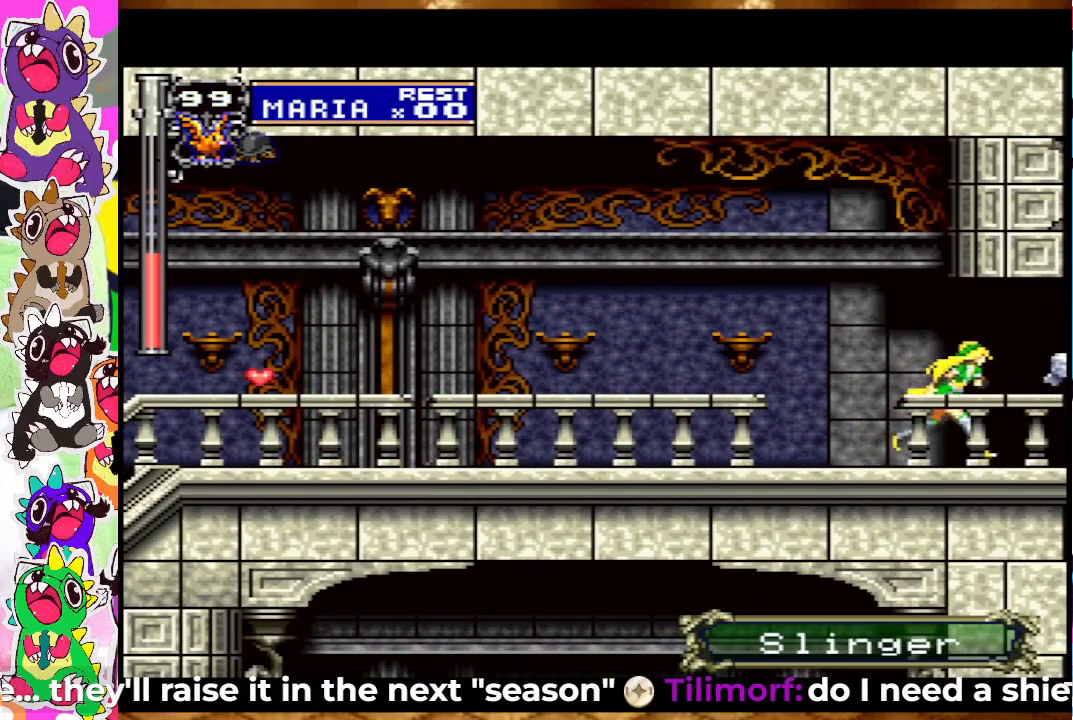
{"buttons": ["DPAD_RIGHT"], "left_stick": "center", "right_stick": "center", "events": []}
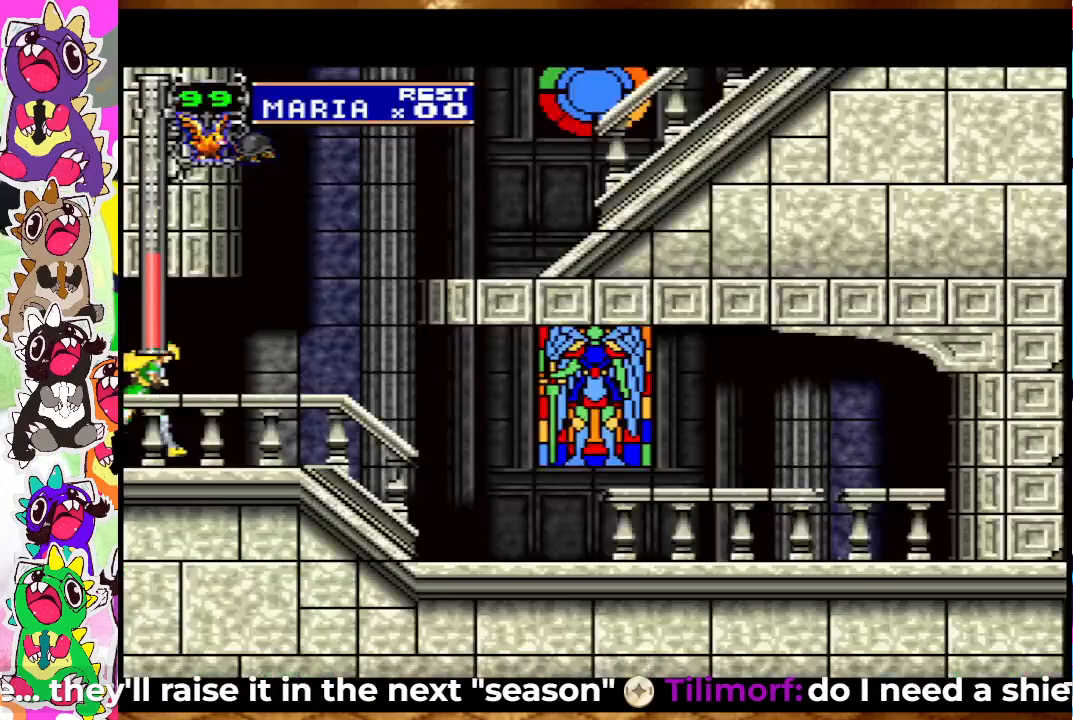
{"buttons": ["CROSS", "DPAD_RIGHT"], "left_stick": "center", "right_stick": "center", "events": [[250, "SQUARE", "down"], [350, "SQUARE", "up"], [433, "CROSS", "down"]]}
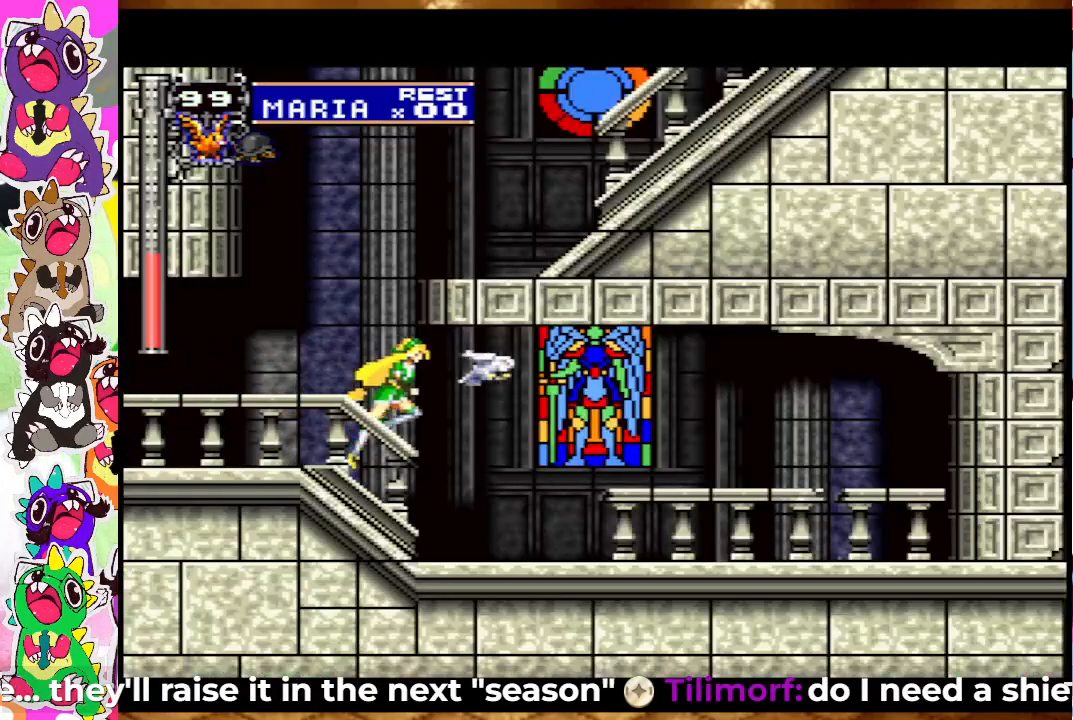
{"buttons": ["DPAD_LEFT"], "left_stick": "center", "right_stick": "center", "events": [[183, "CROSS", "up"], [250, "CROSS", "down"], [450, "DPAD_RIGHT", "up"], [467, "CROSS", "up"], [483, "DPAD_LEFT", "down"]]}
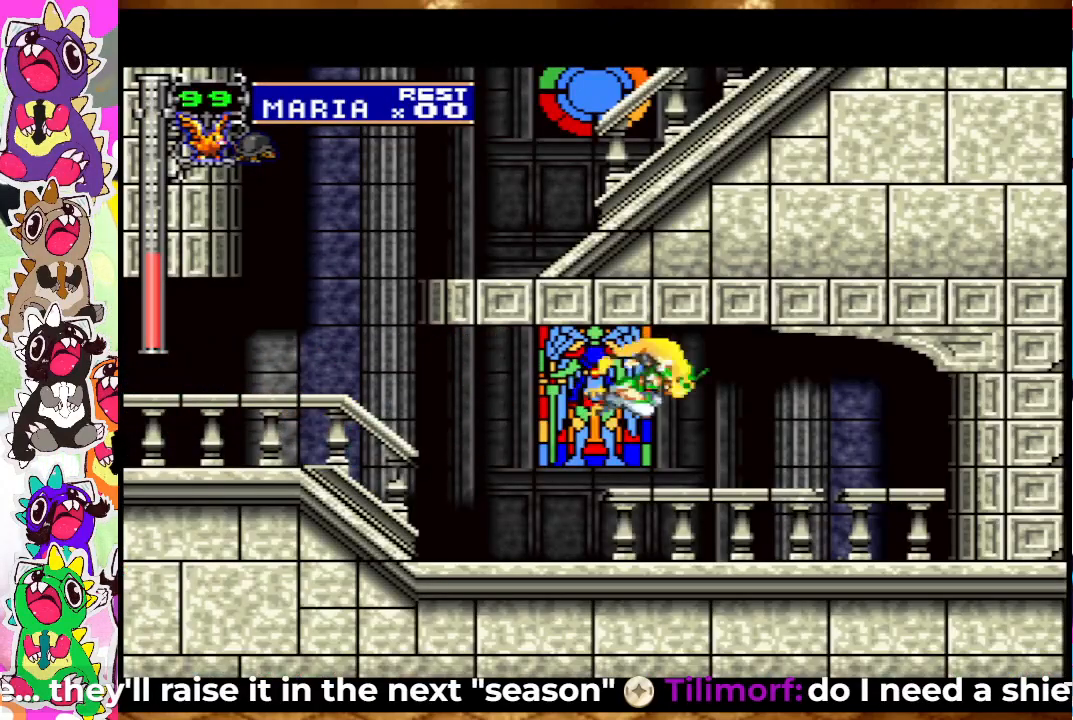
{"buttons": ["DPAD_LEFT"], "left_stick": "center", "right_stick": "center", "events": []}
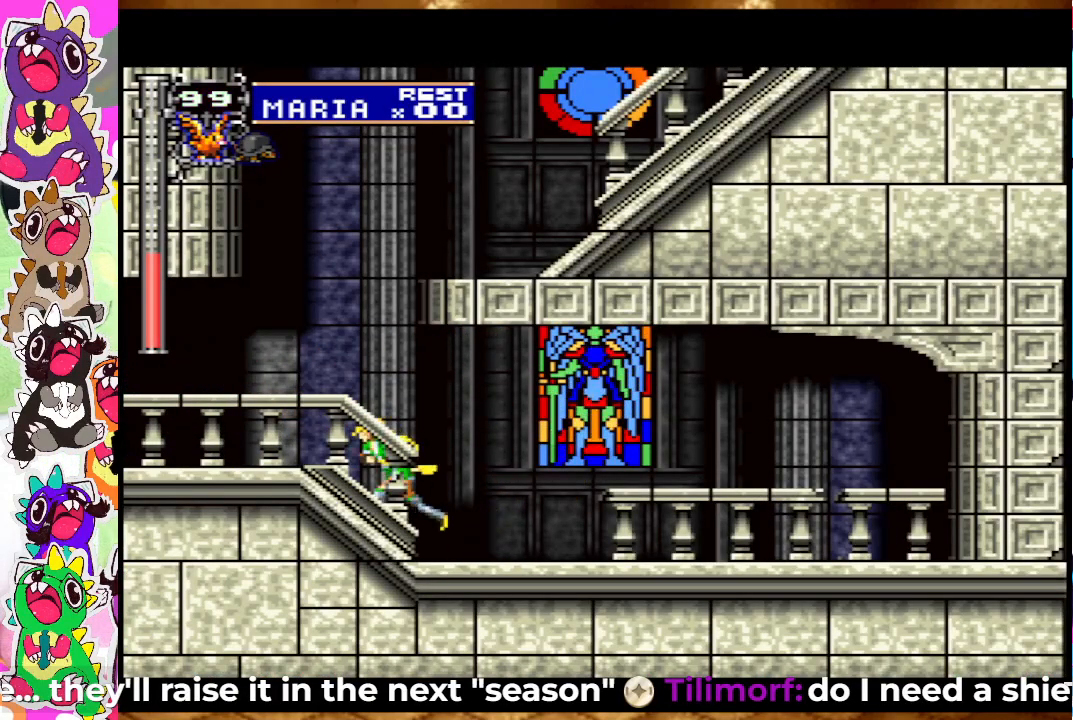
{"buttons": ["CROSS", "DPAD_RIGHT"], "left_stick": "center", "right_stick": "center", "events": [[33, "CROSS", "down"], [133, "CROSS", "up"], [283, "DPAD_LEFT", "up"], [350, "DPAD_RIGHT", "down"], [400, "CROSS", "down"]]}
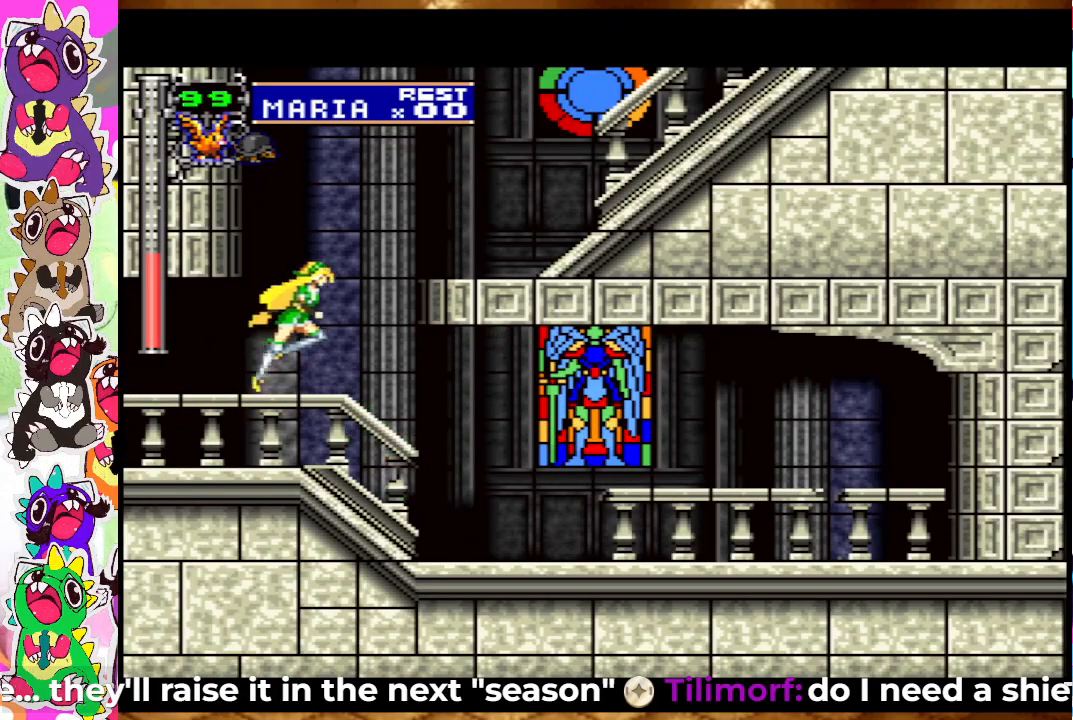
{"buttons": ["DPAD_RIGHT"], "left_stick": "center", "right_stick": "center", "events": [[483, "CROSS", "up"]]}
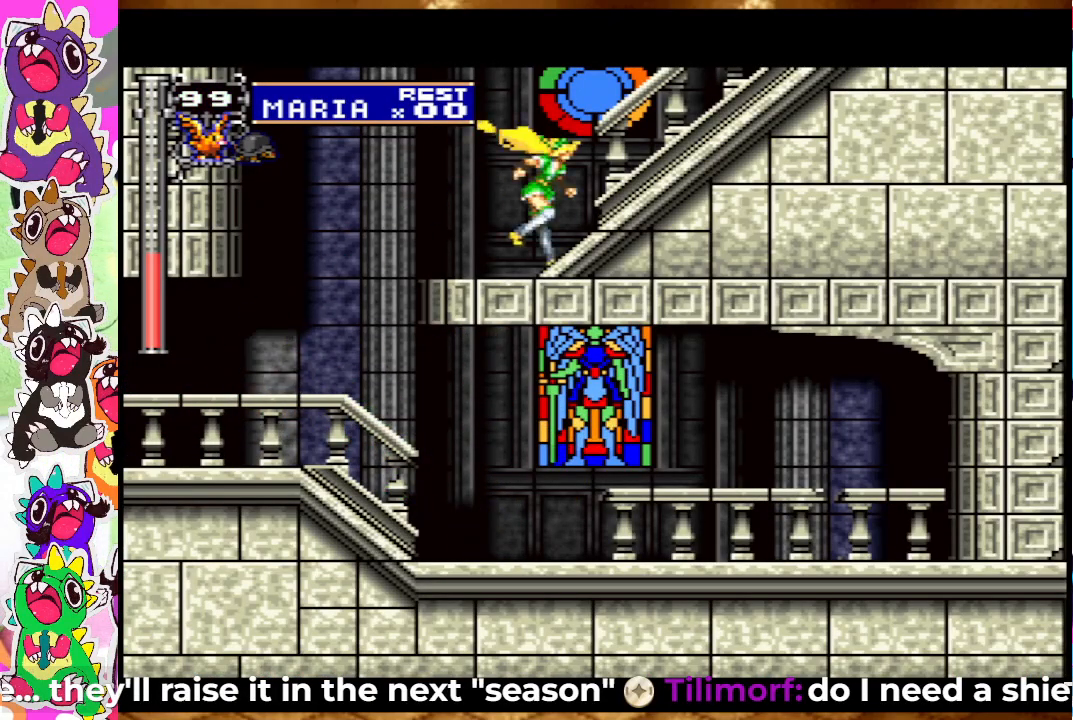
{"buttons": ["CROSS", "DPAD_RIGHT"], "left_stick": "center", "right_stick": "center", "events": [[133, "CROSS", "down"]]}
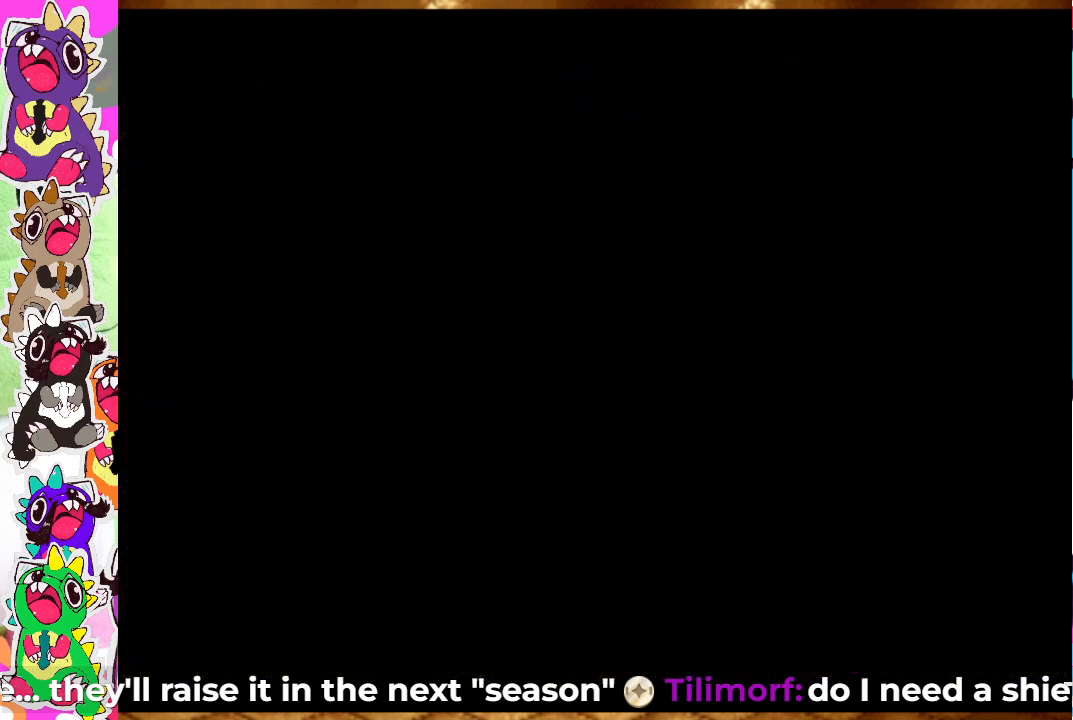
{"buttons": ["DPAD_RIGHT"], "left_stick": "center", "right_stick": "center", "events": [[317, "CROSS", "up"]]}
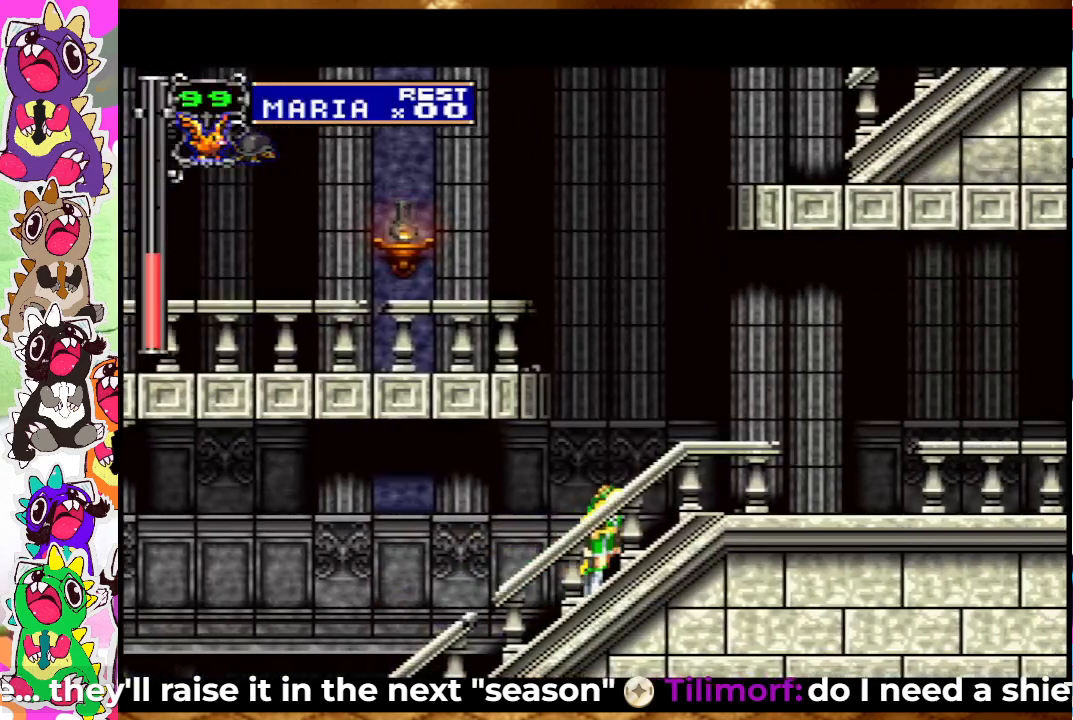
{"buttons": ["DPAD_LEFT"], "left_stick": "center", "right_stick": "center", "events": [[333, "DPAD_RIGHT", "up"], [383, "CROSS", "down"], [400, "DPAD_LEFT", "down"], [500, "CROSS", "up"]]}
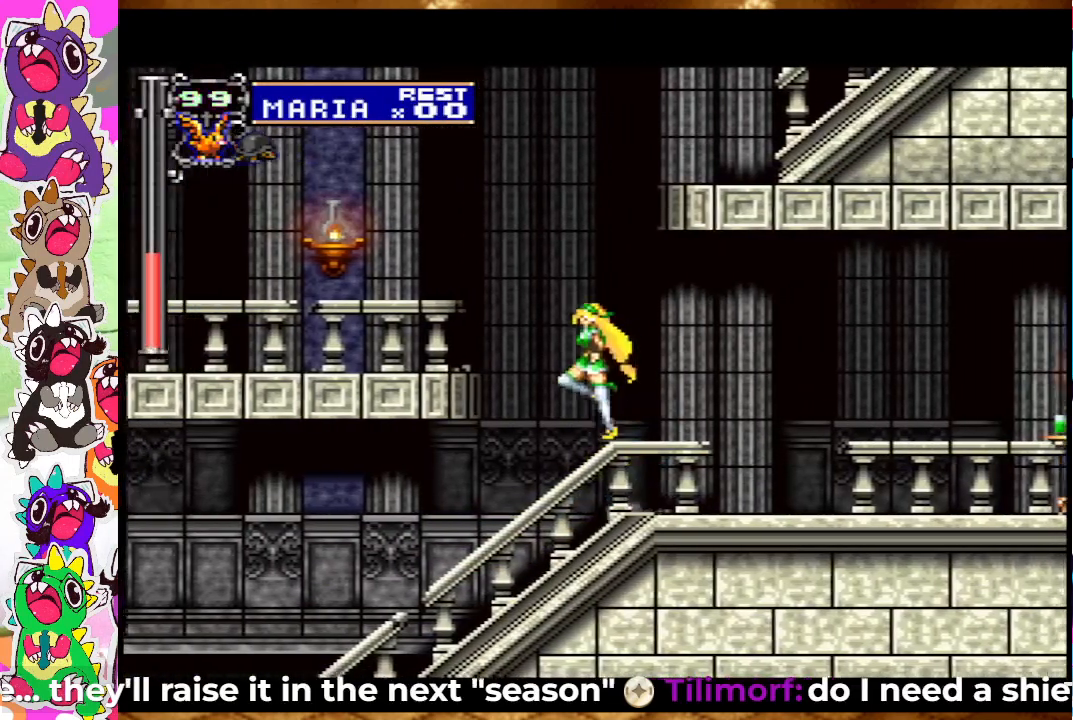
{"buttons": [], "left_stick": "center", "right_stick": "center", "events": [[100, "CROSS", "down"], [200, "SQUARE", "down"], [267, "CROSS", "up"], [333, "SQUARE", "up"], [467, "DPAD_LEFT", "up"]]}
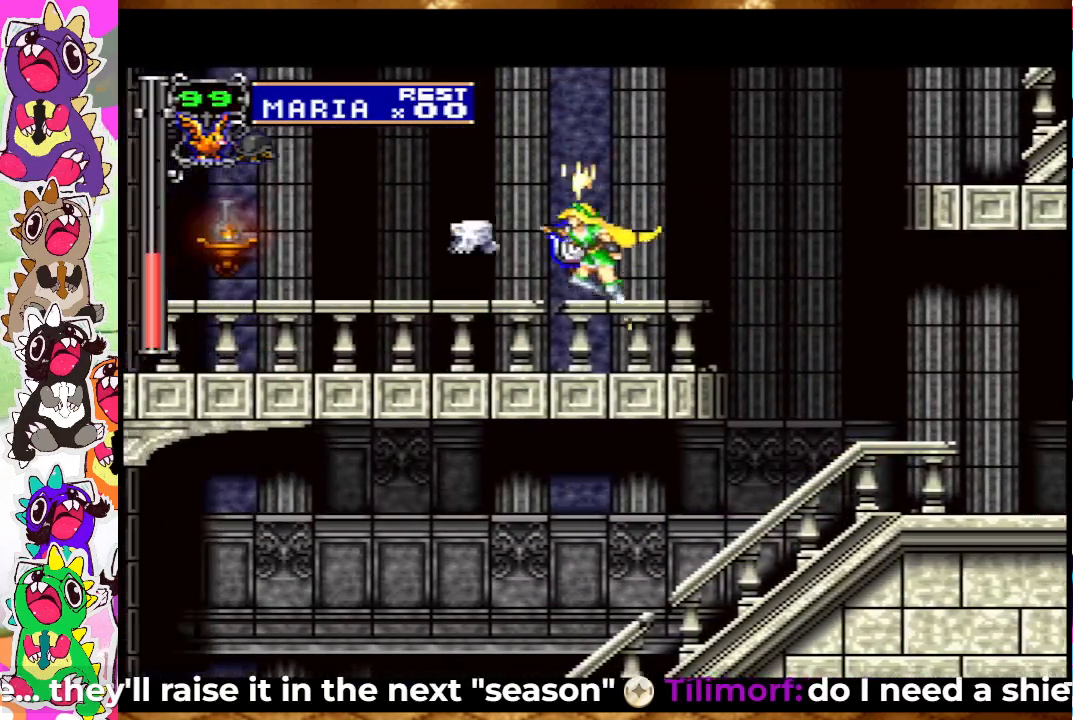
{"buttons": ["CROSS", "DPAD_RIGHT"], "left_stick": "center", "right_stick": "center", "events": [[200, "DPAD_RIGHT", "down"], [350, "CROSS", "down"]]}
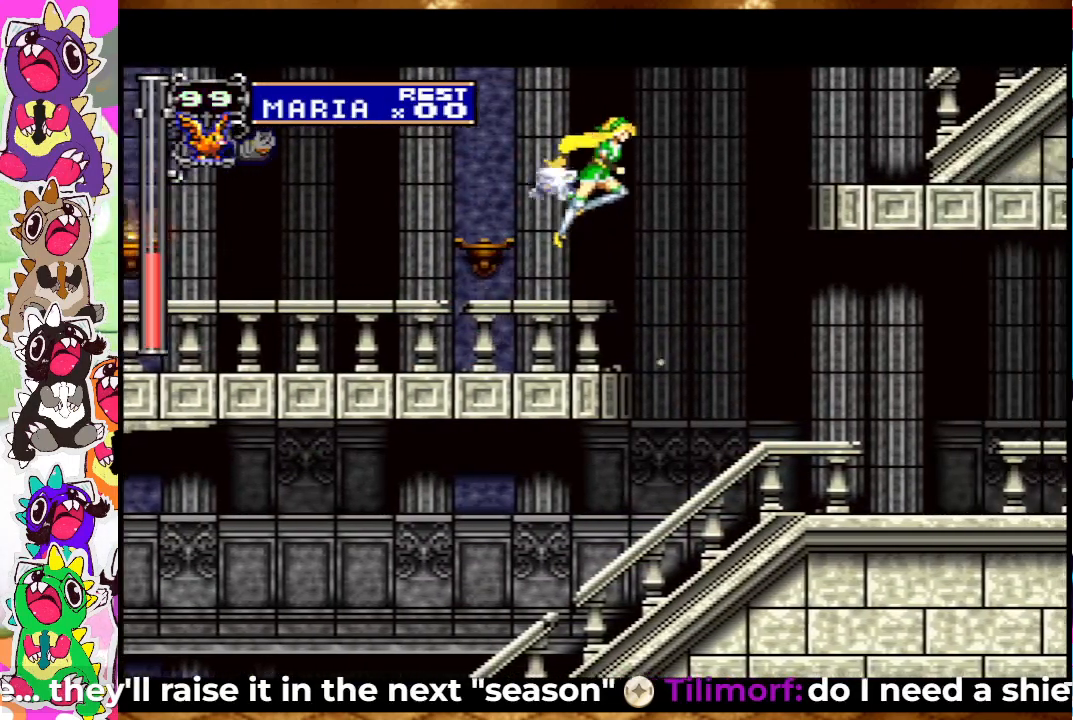
{"buttons": [], "left_stick": "center", "right_stick": "center", "events": [[50, "CROSS", "up"], [100, "DPAD_RIGHT", "up"], [150, "DPAD_RIGHT", "down"], [167, "DPAD_RIGHT", "up"], [250, "DPAD_LEFT", "down"], [417, "DPAD_LEFT", "up"]]}
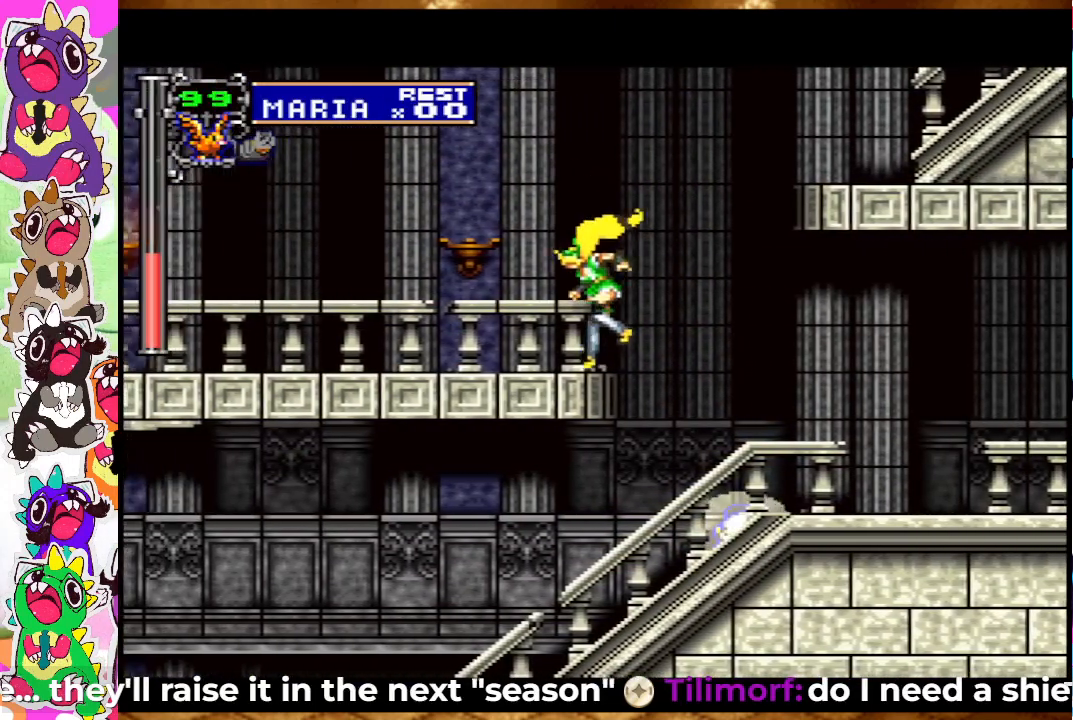
{"buttons": [], "left_stick": "center", "right_stick": "center", "events": [[17, "DPAD_RIGHT", "down"], [267, "DPAD_RIGHT", "up"]]}
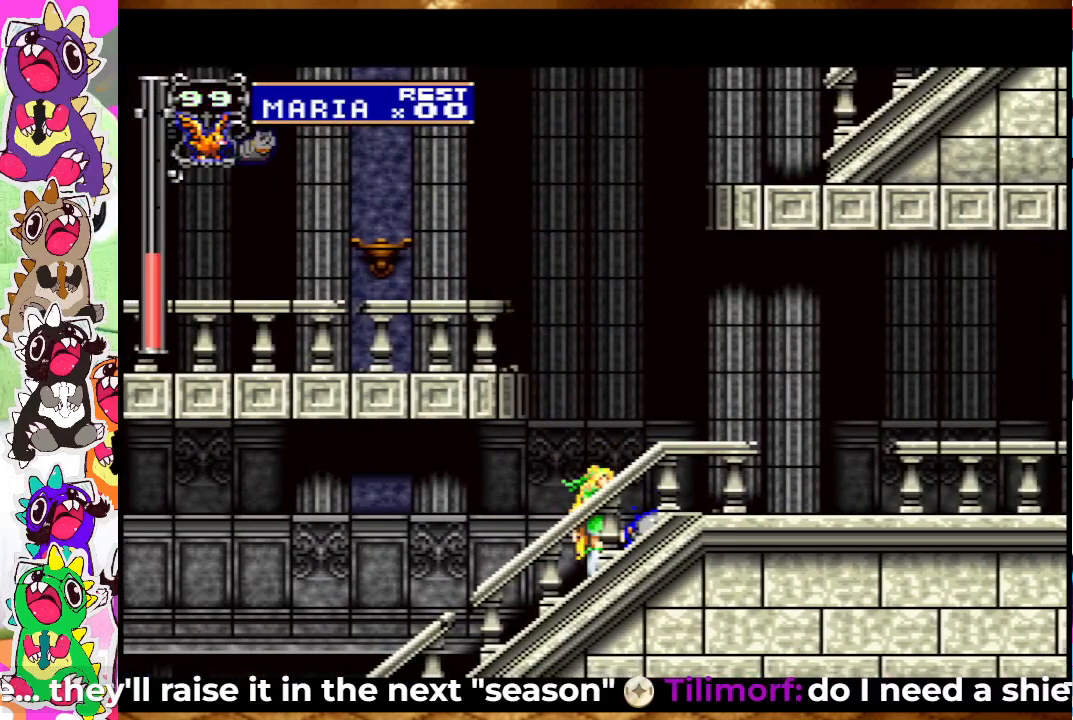
{"buttons": ["DPAD_RIGHT"], "left_stick": "center", "right_stick": "center", "events": [[217, "DPAD_RIGHT", "down"]]}
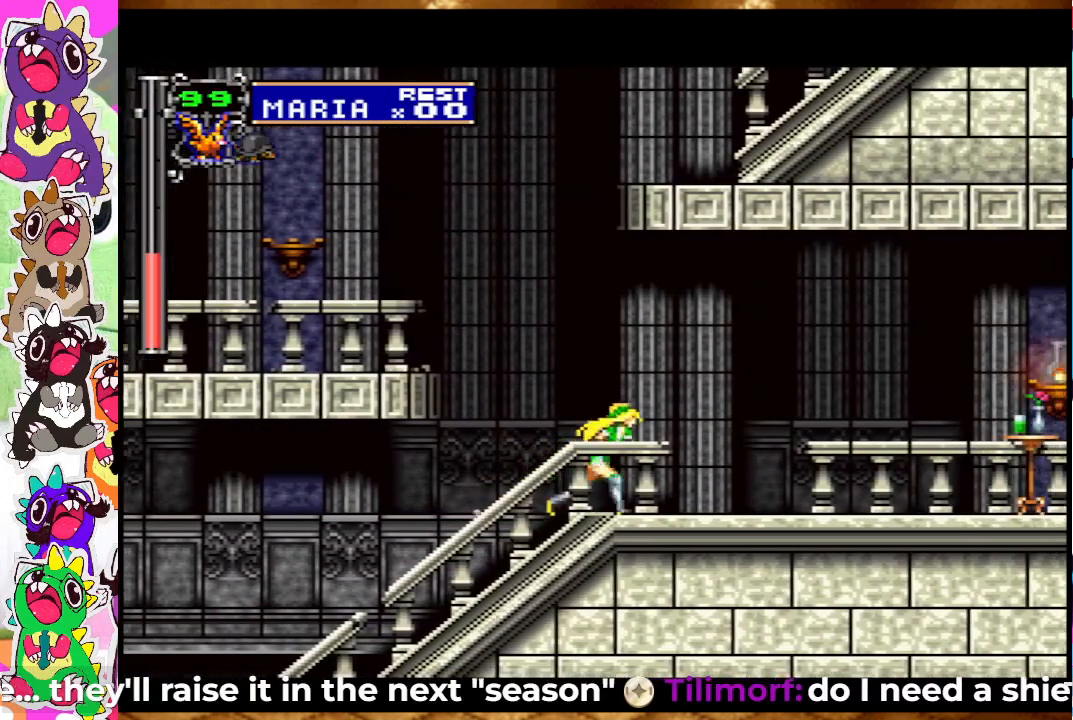
{"buttons": [], "left_stick": "center", "right_stick": "center", "events": [[150, "SQUARE", "down"], [250, "SQUARE", "up"], [350, "DPAD_RIGHT", "up"], [350, "SQUARE", "down"], [400, "SQUARE", "up"]]}
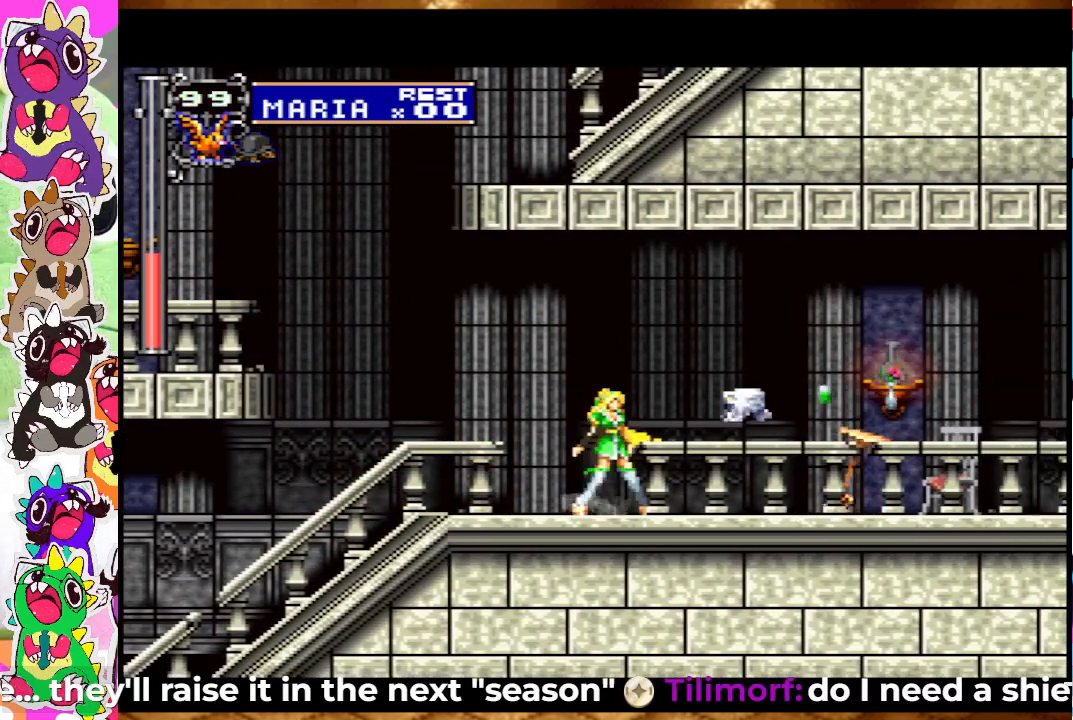
{"buttons": ["SQUARE", "DPAD_DOWN"], "left_stick": "center", "right_stick": "center", "events": [[17, "SQUARE", "down"], [33, "SQUARE", "up"], [117, "SQUARE", "down"], [200, "SQUARE", "up"], [283, "SQUARE", "down"], [333, "SQUARE", "up"], [400, "SQUARE", "down"], [450, "SQUARE", "up"], [483, "DPAD_DOWN", "down"], [483, "SQUARE", "down"]]}
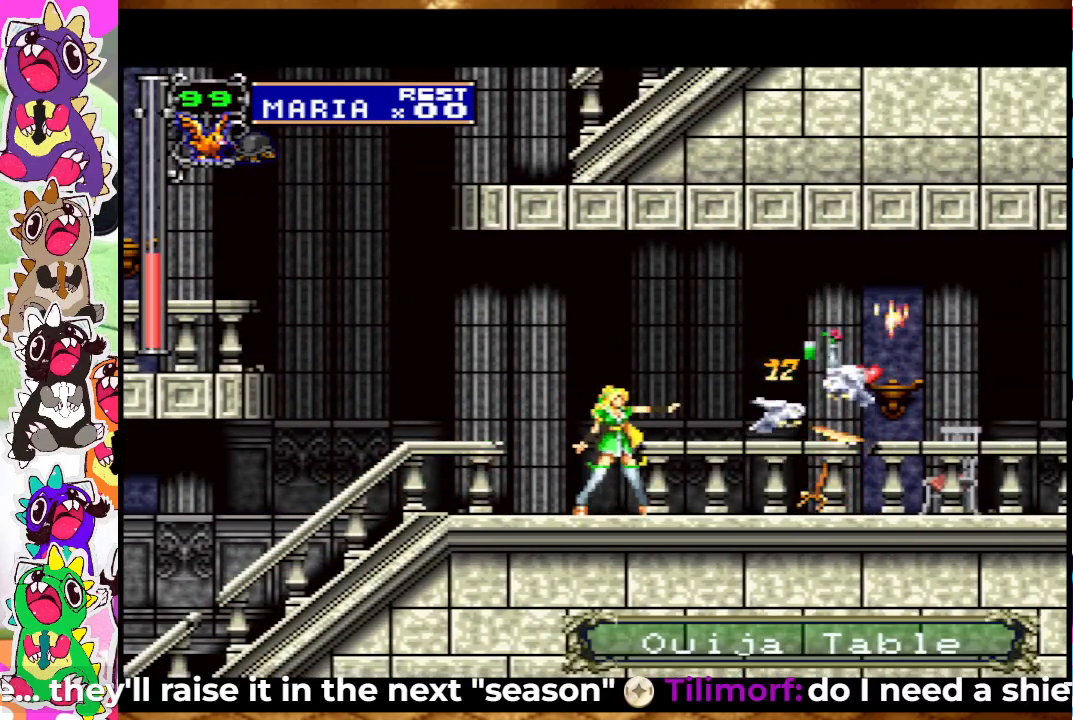
{"buttons": ["DPAD_DOWN"], "left_stick": "center", "right_stick": "center", "events": [[50, "SQUARE", "up"], [150, "SQUARE", "down"], [200, "SQUARE", "up"], [300, "SQUARE", "down"], [350, "SQUARE", "up"]]}
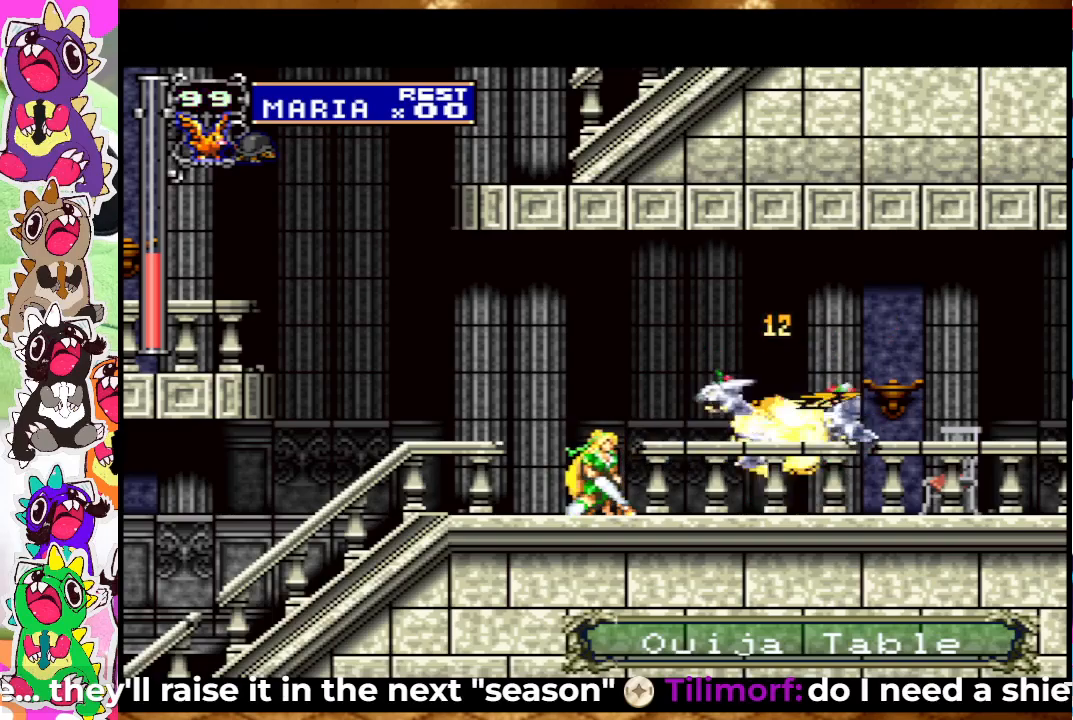
{"buttons": [], "left_stick": "center", "right_stick": "center", "events": [[33, "SQUARE", "down"], [67, "SQUARE", "up"], [167, "SQUARE", "down"], [217, "SQUARE", "up"], [367, "DPAD_DOWN", "up"]]}
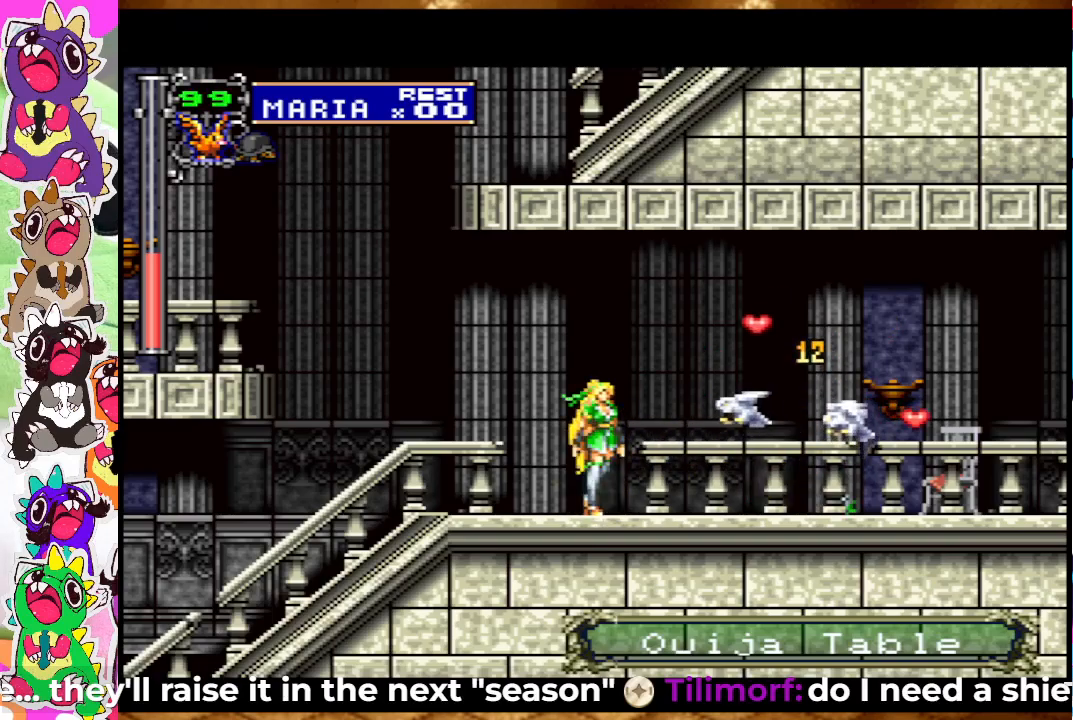
{"buttons": ["DPAD_RIGHT"], "left_stick": "center", "right_stick": "center", "events": [[33, "DPAD_RIGHT", "down"]]}
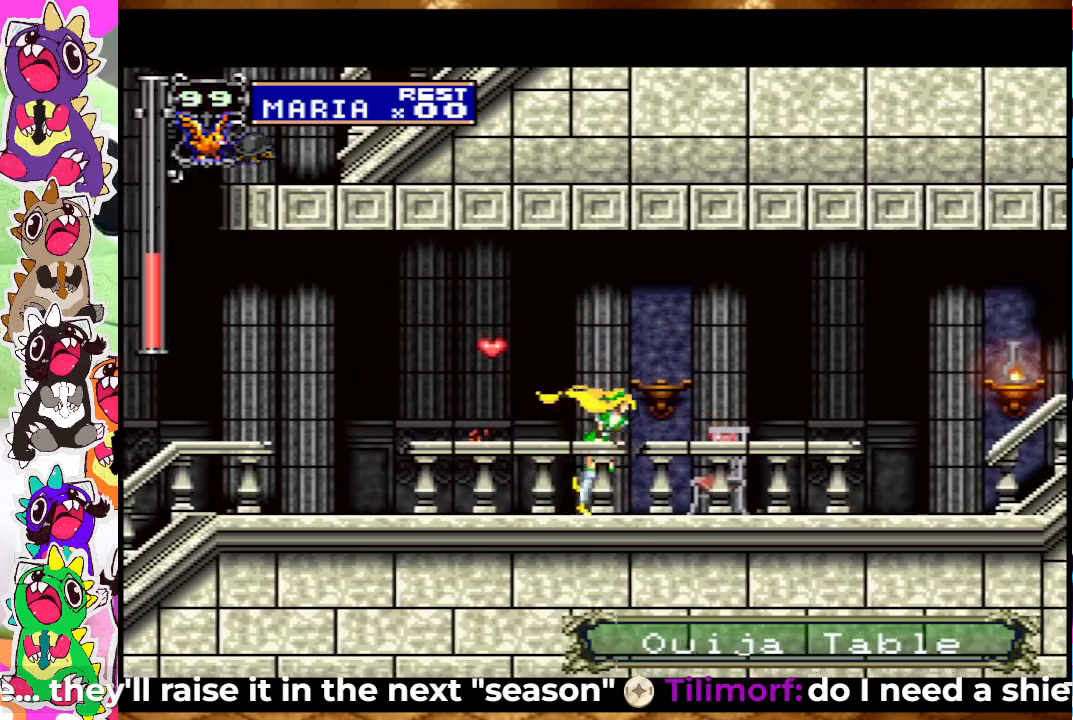
{"buttons": ["DPAD_RIGHT"], "left_stick": "center", "right_stick": "center", "events": []}
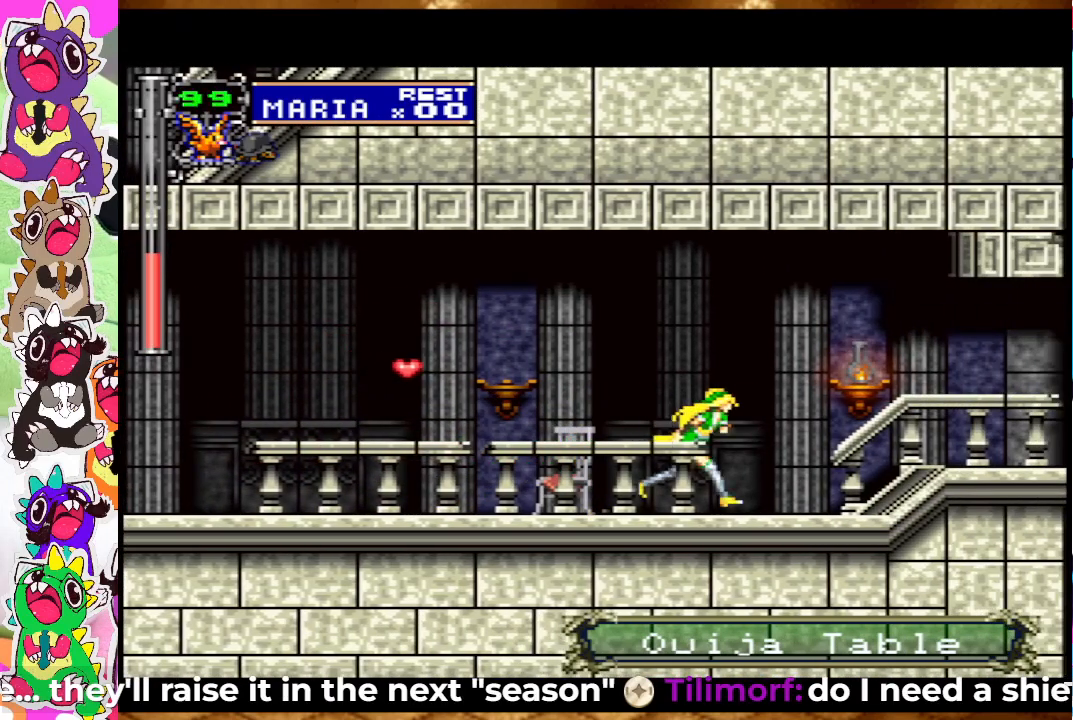
{"buttons": ["DPAD_RIGHT"], "left_stick": "center", "right_stick": "center", "events": [[67, "SQUARE", "down"], [167, "SQUARE", "up"]]}
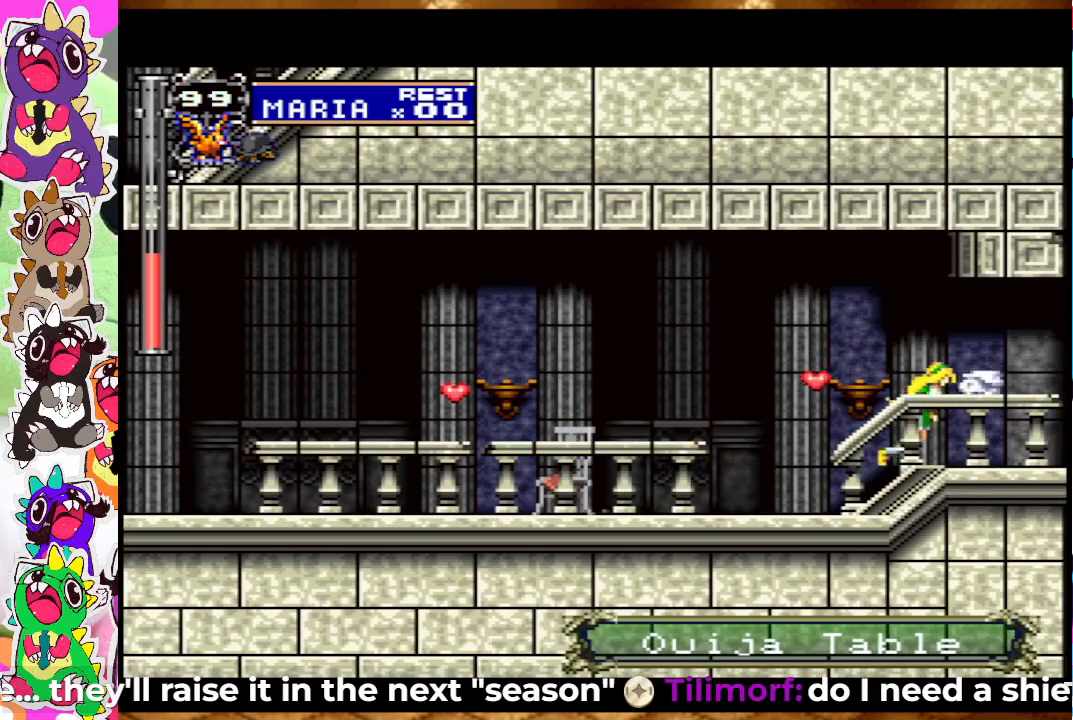
{"buttons": ["DPAD_RIGHT"], "left_stick": "center", "right_stick": "center", "events": []}
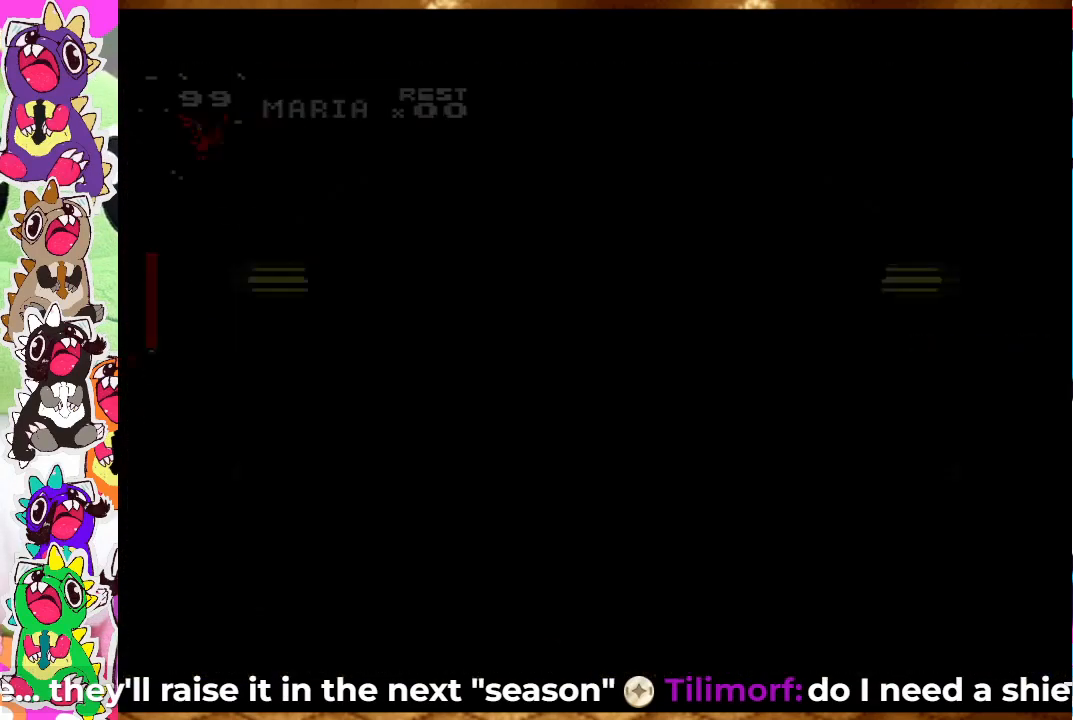
{"buttons": ["DPAD_RIGHT"], "left_stick": "center", "right_stick": "center", "events": []}
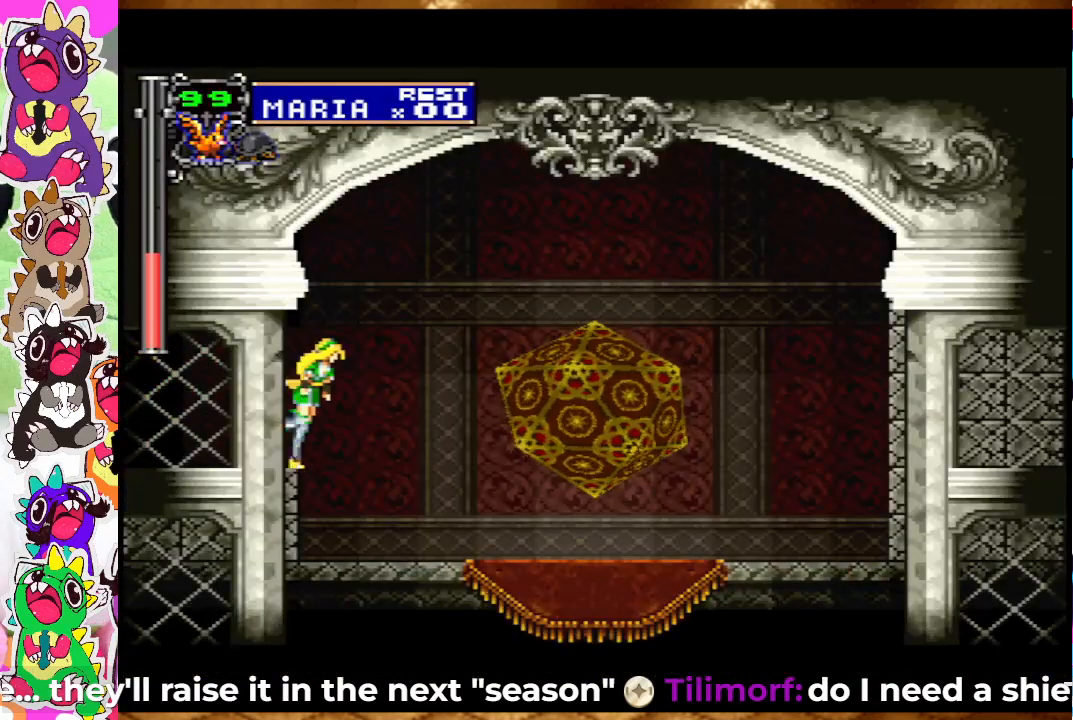
{"buttons": ["DPAD_RIGHT"], "left_stick": "center", "right_stick": "center", "events": []}
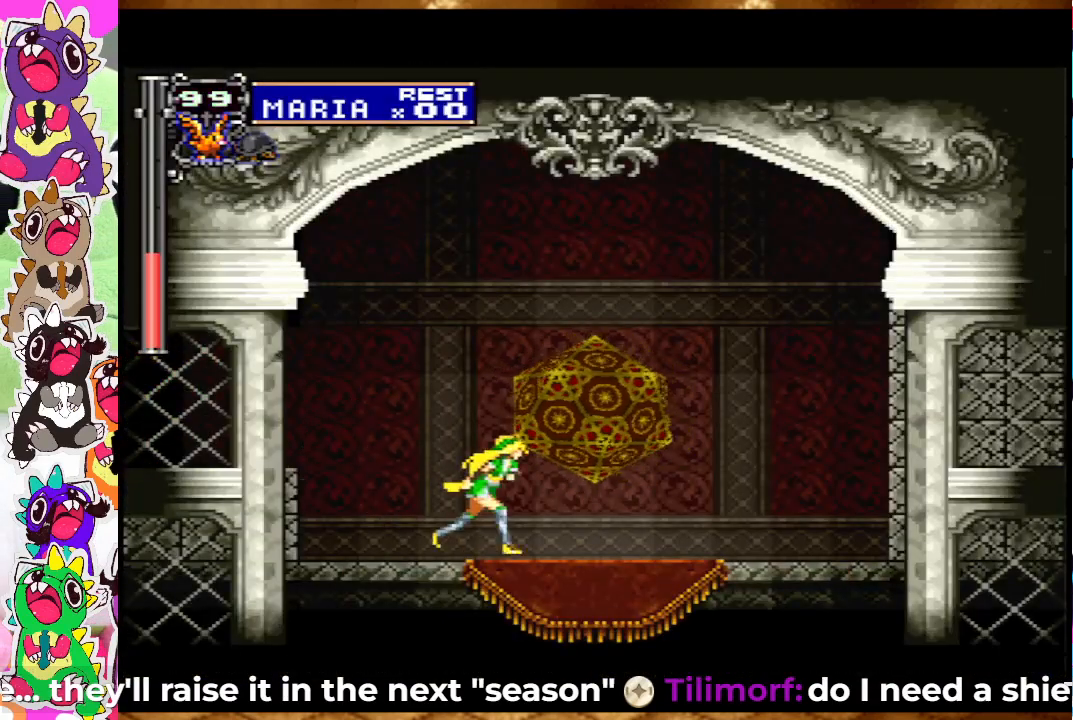
{"buttons": ["DPAD_UP"], "left_stick": "center", "right_stick": "center", "events": [[367, "DPAD_RIGHT", "up"], [367, "DPAD_UP", "down"]]}
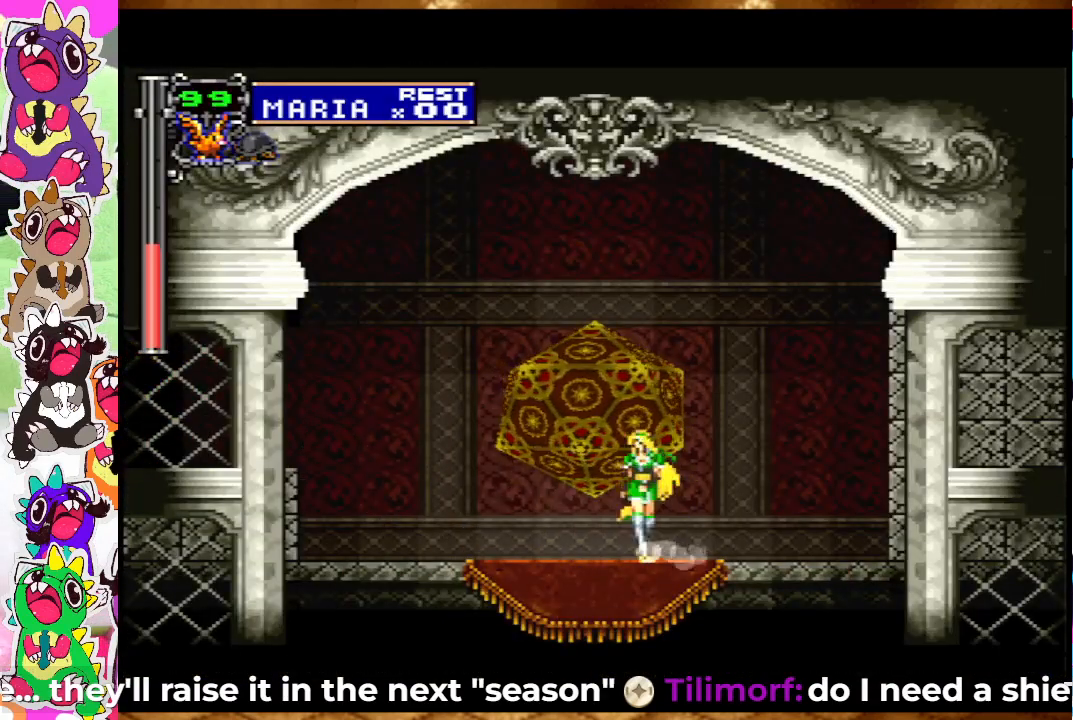
{"buttons": ["CIRCLE"], "left_stick": "center", "right_stick": "center", "events": [[83, "DPAD_UP", "up"], [467, "CIRCLE", "down"]]}
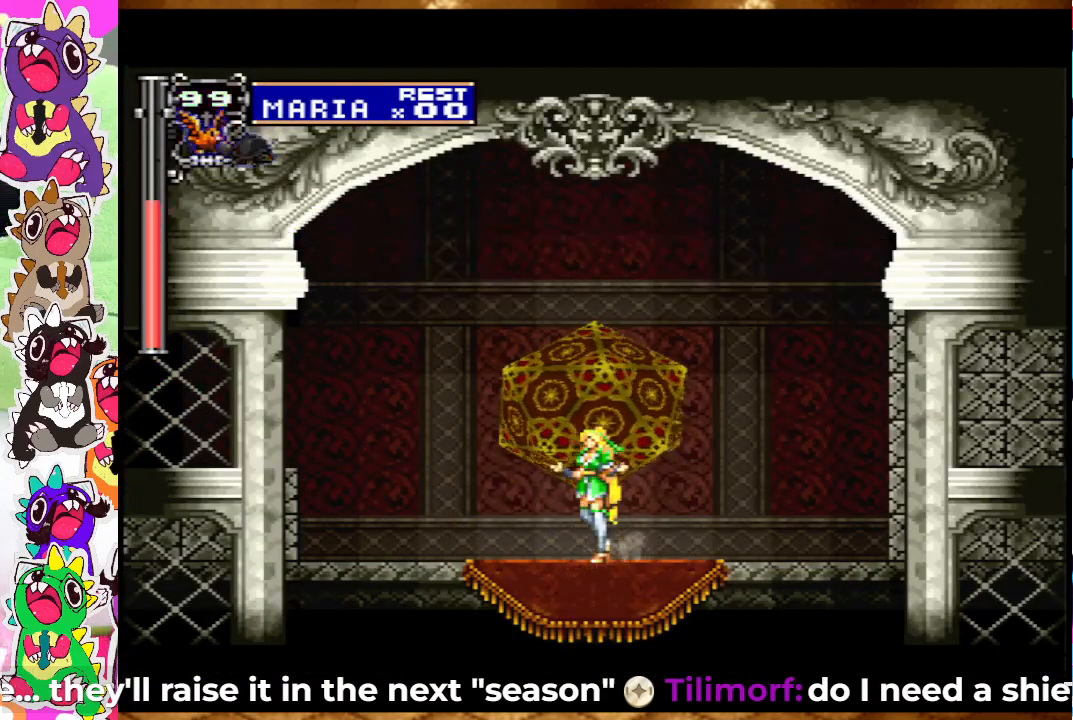
{"buttons": [], "left_stick": "center", "right_stick": "center", "events": [[67, "CIRCLE", "up"]]}